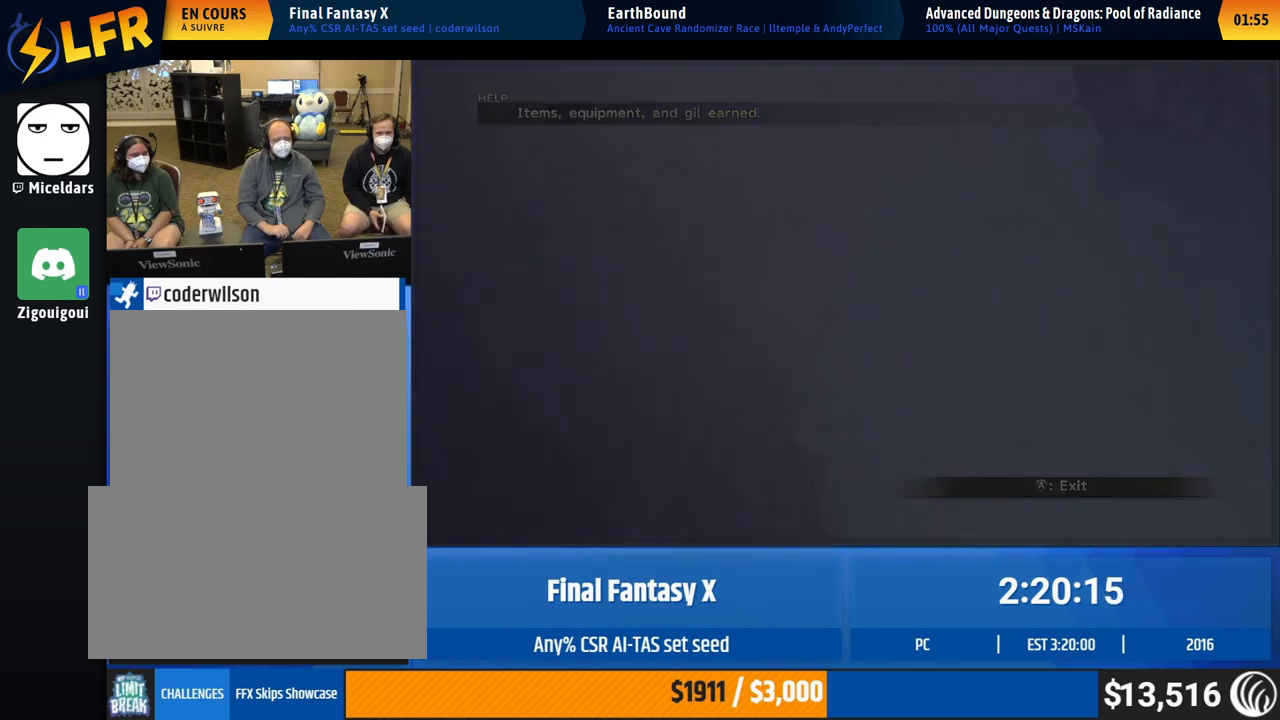
Gameplay with a controller (Xbox layout); each line is a JSON object with the inputs held at the frame after it. "events" lists button and stick changes between this image and that frame as [ms after this image, input, new state], when the widget could be followed in between. Not read: L1 L3 R1 R3 right_stick.
{"buttons": [], "left_stick": "up", "events": [[333, "left_stick", "up"]]}
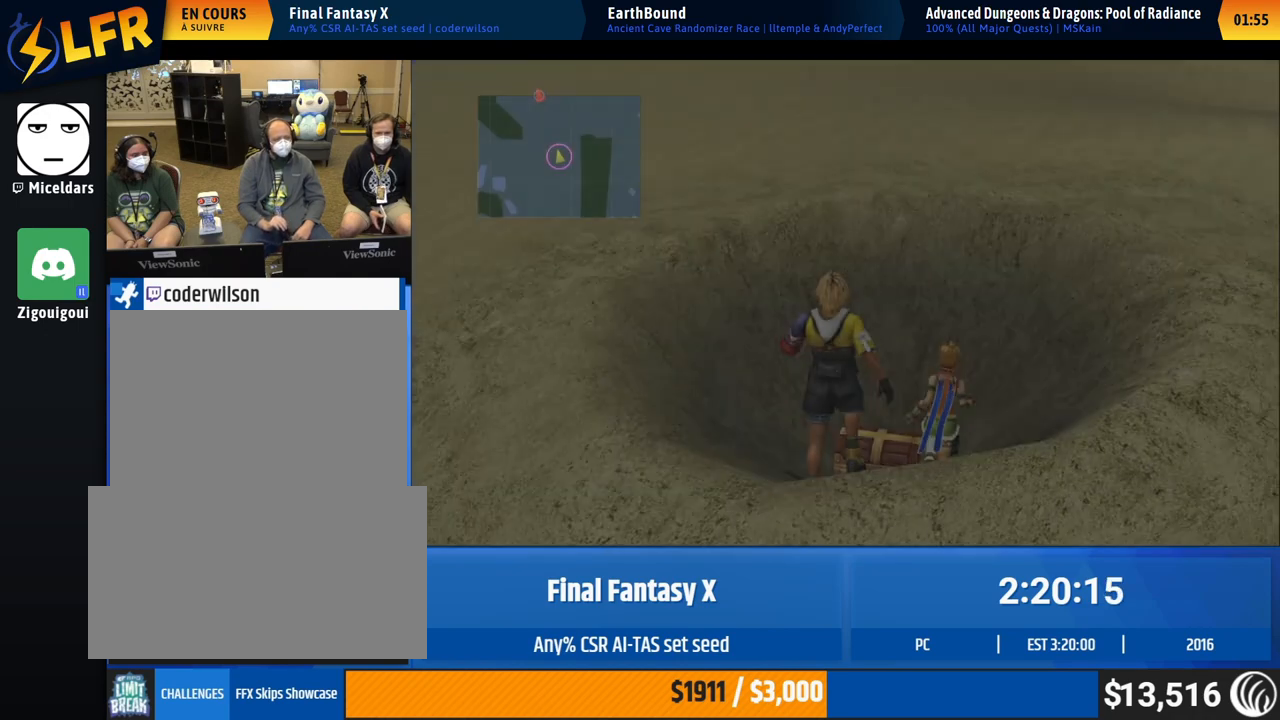
{"buttons": [], "left_stick": "center", "events": [[33, "left_stick", "up-right"], [233, "left_stick", "center"]]}
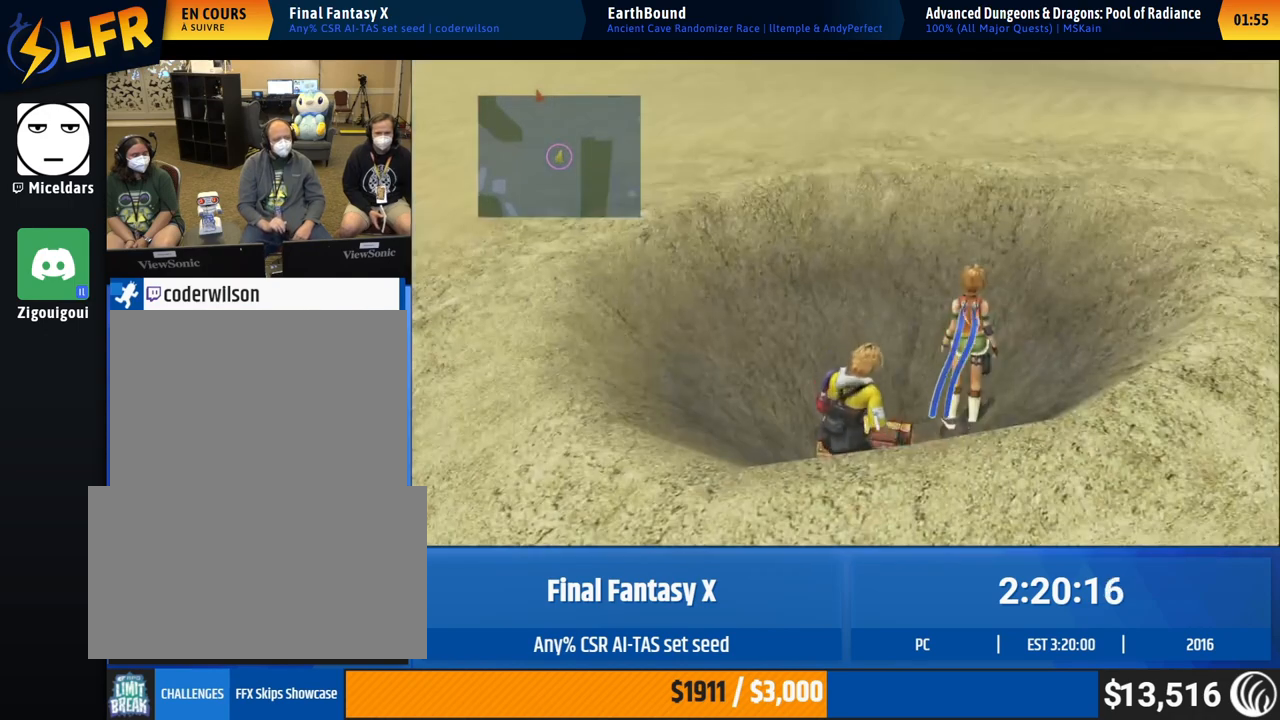
{"buttons": [], "left_stick": "center", "events": []}
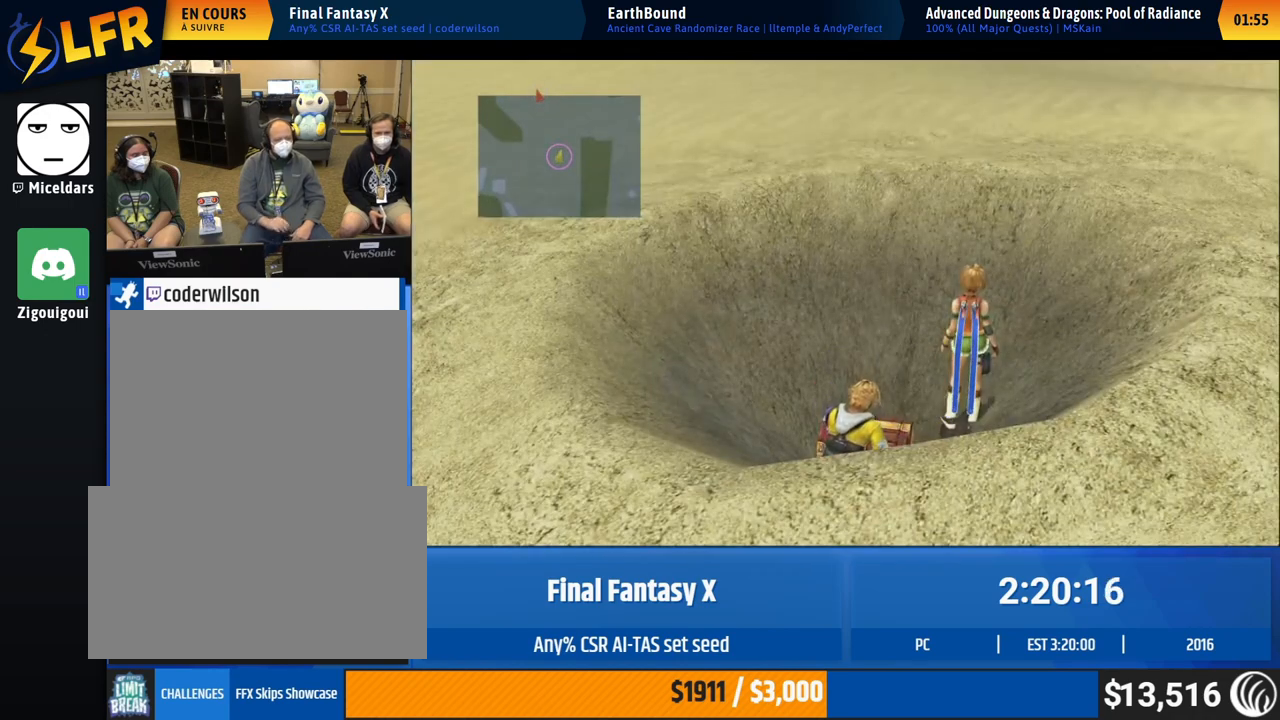
{"buttons": [], "left_stick": "center", "events": []}
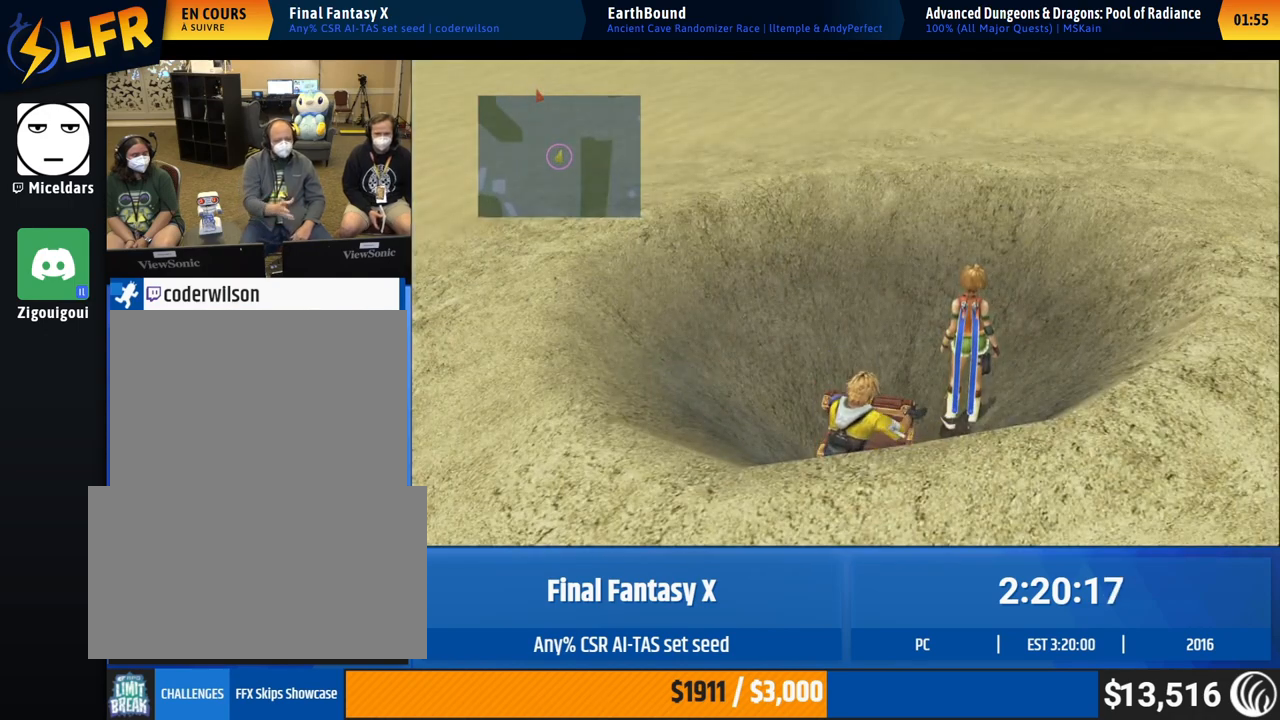
{"buttons": [], "left_stick": "center", "events": []}
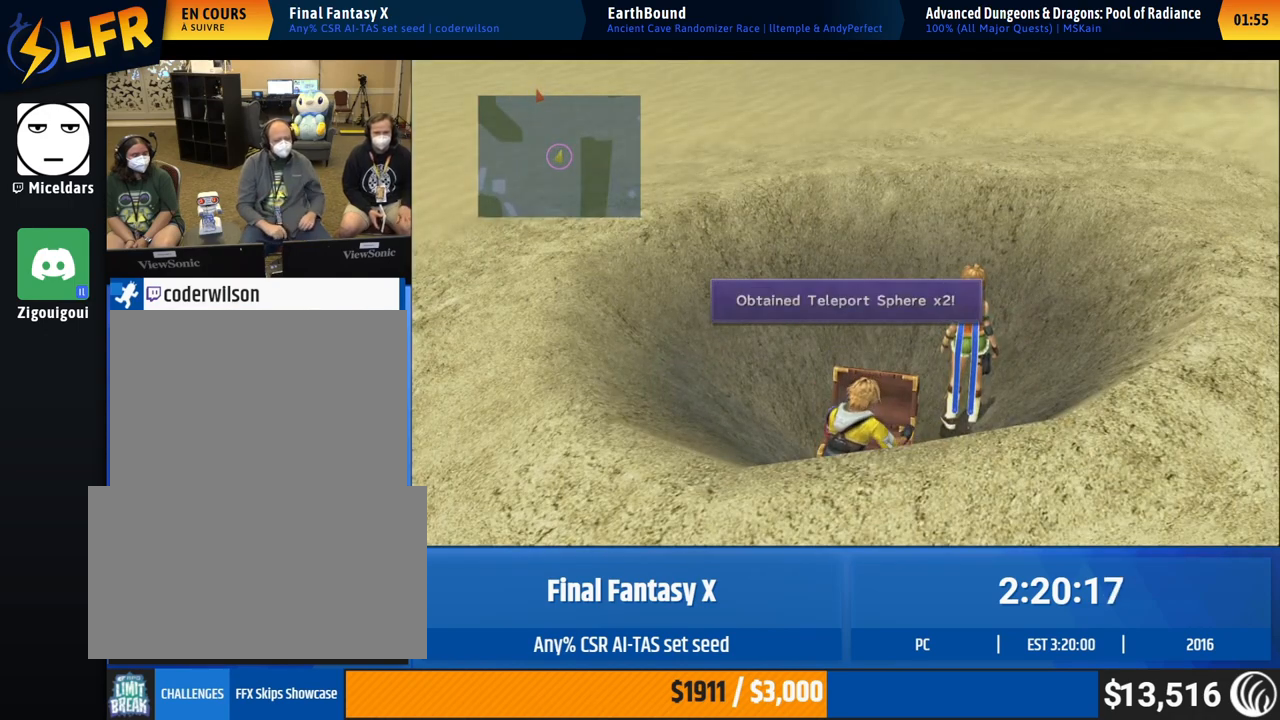
{"buttons": [], "left_stick": "left", "events": [[400, "left_stick", "left"]]}
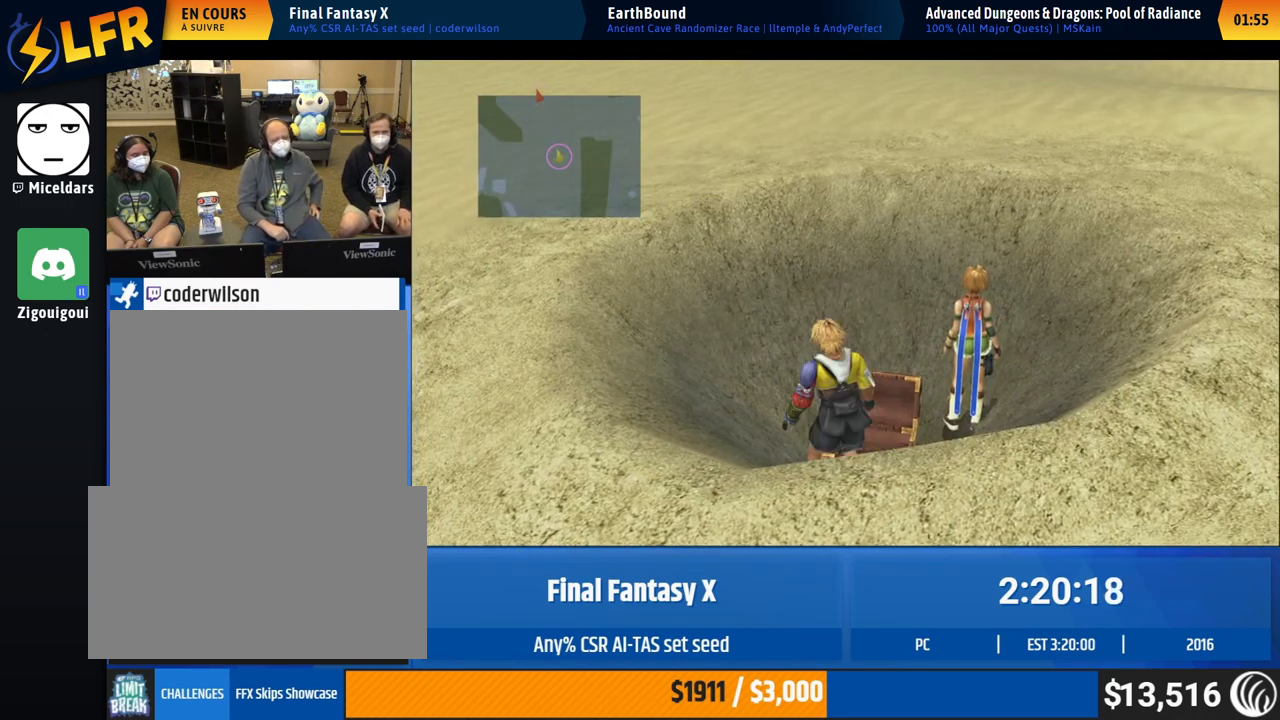
{"buttons": [], "left_stick": "up", "events": [[200, "left_stick", "up"]]}
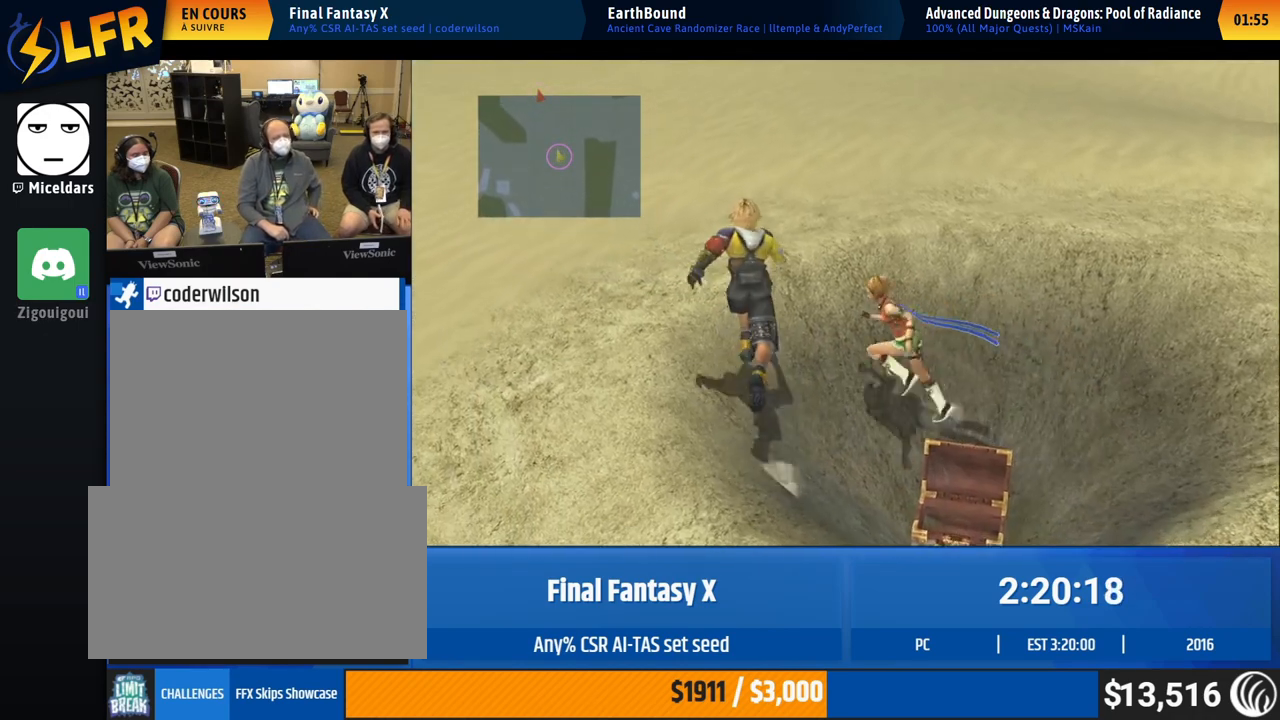
{"buttons": [], "left_stick": "up", "events": []}
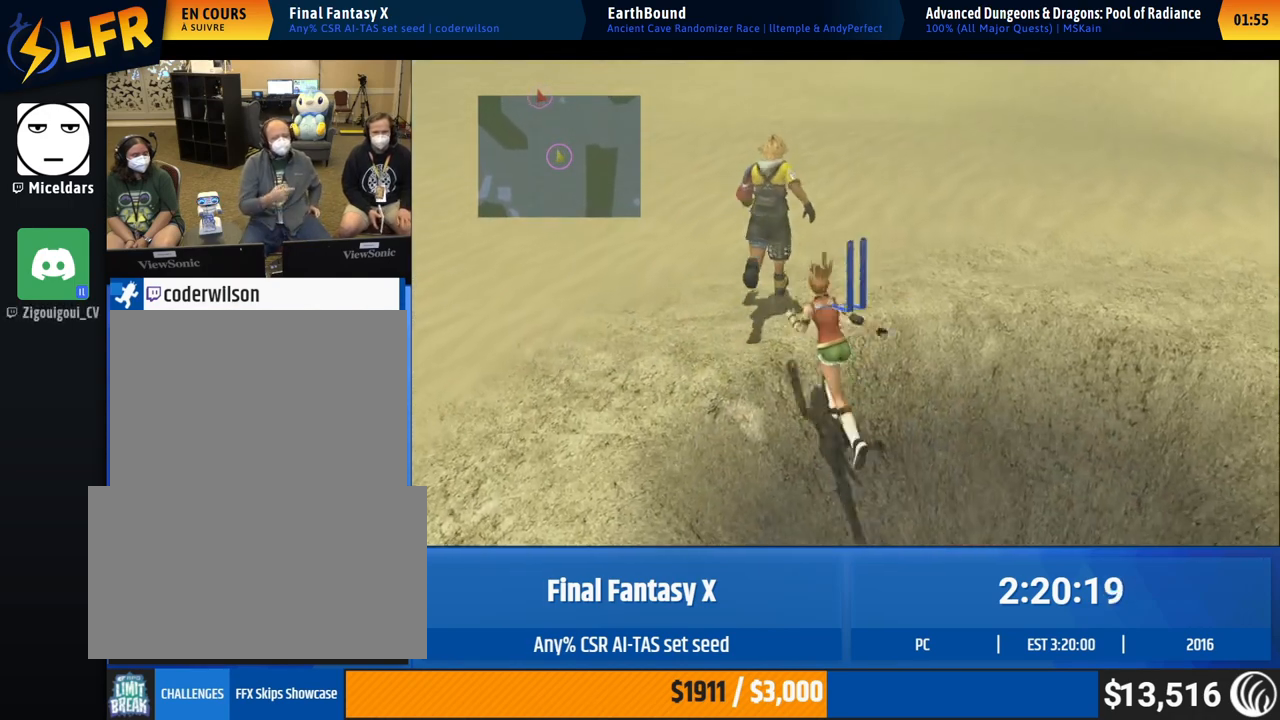
{"buttons": [], "left_stick": "up", "events": []}
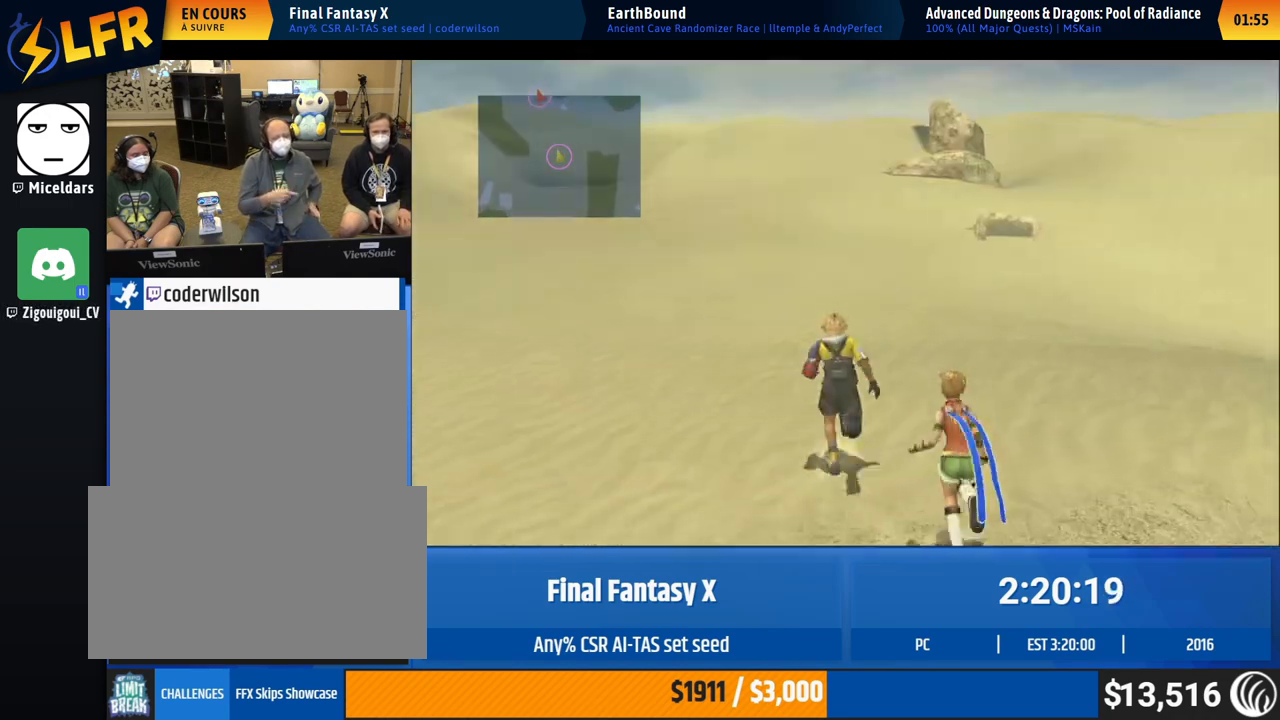
{"buttons": [], "left_stick": "up", "events": []}
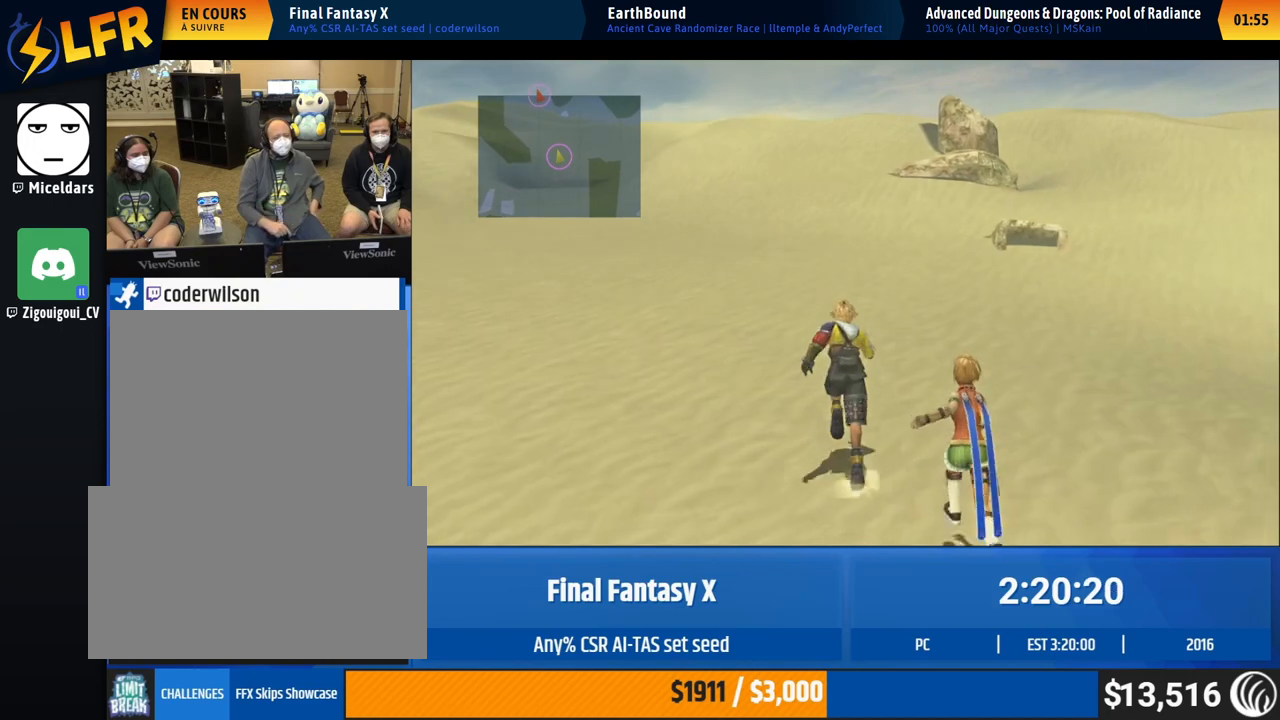
{"buttons": [], "left_stick": "up", "events": []}
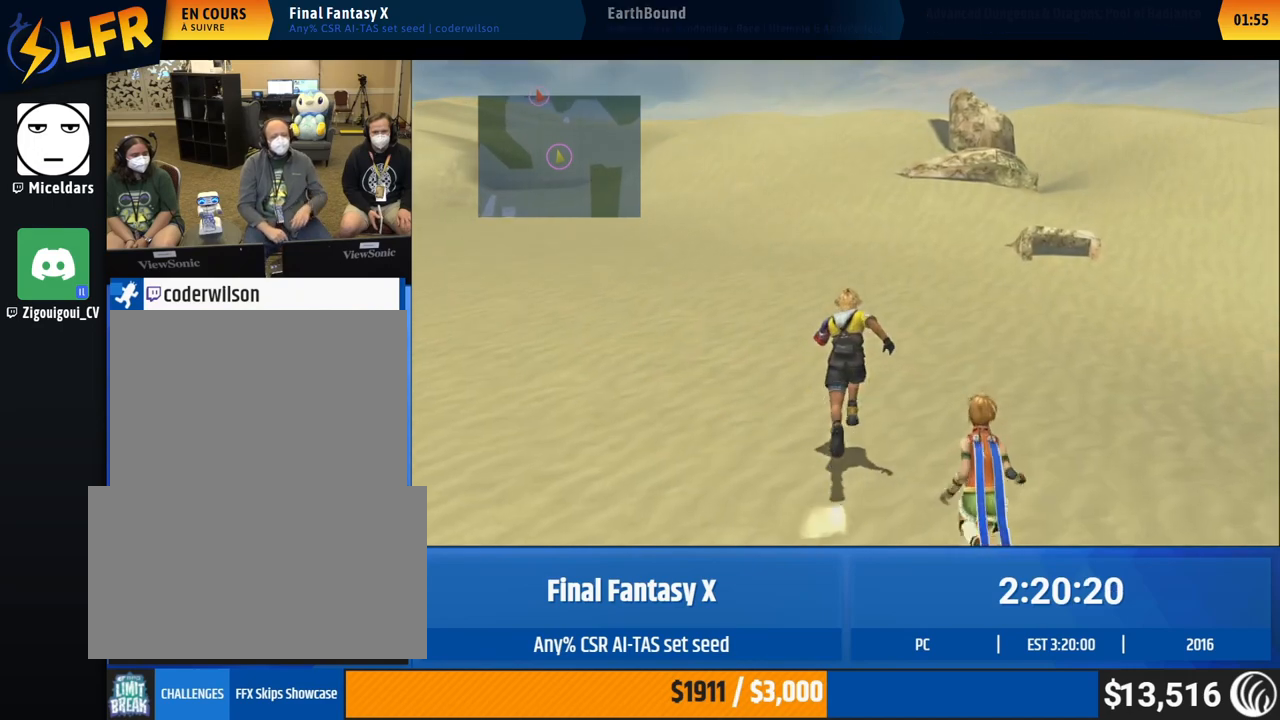
{"buttons": [], "left_stick": "up", "events": []}
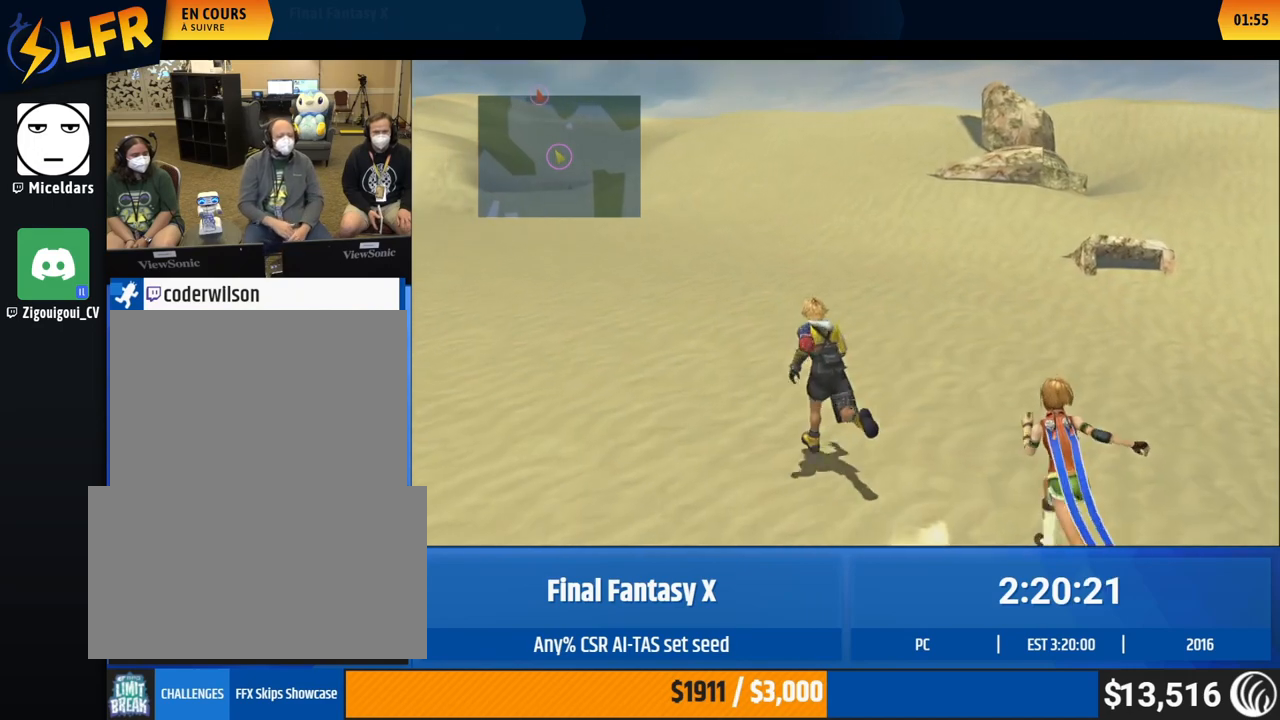
{"buttons": [], "left_stick": "up", "events": []}
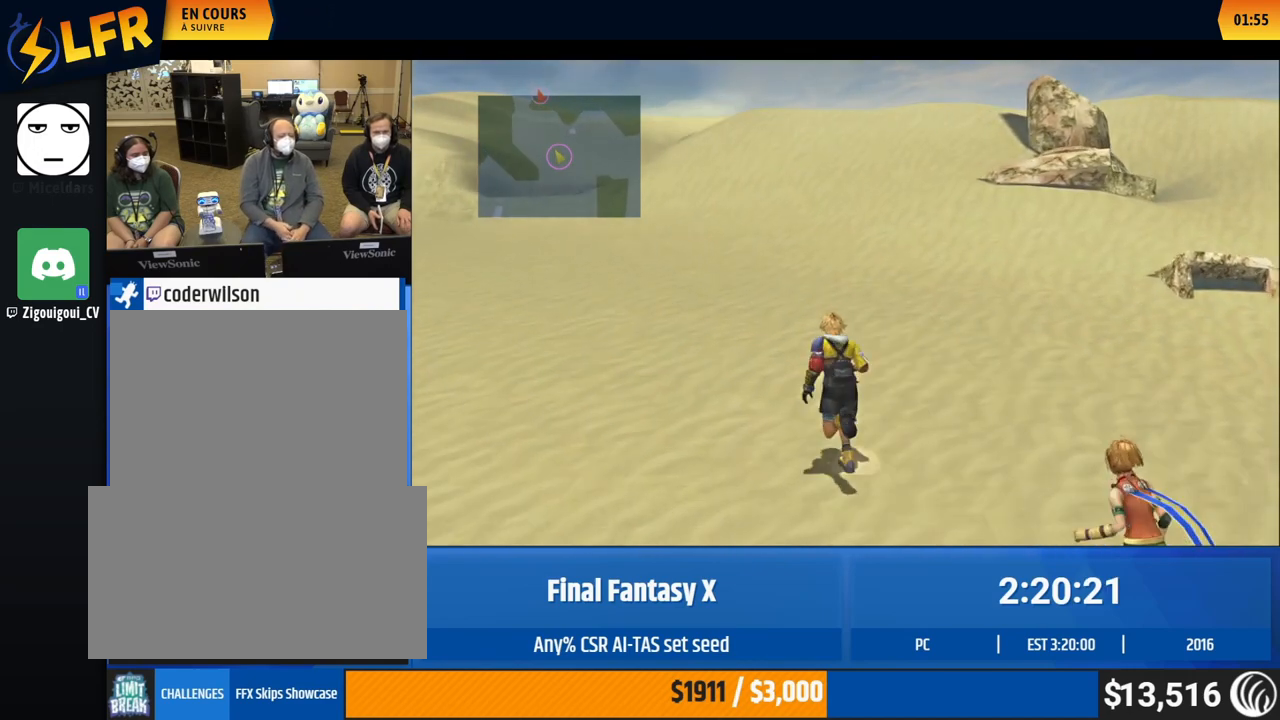
{"buttons": [], "left_stick": "up", "events": []}
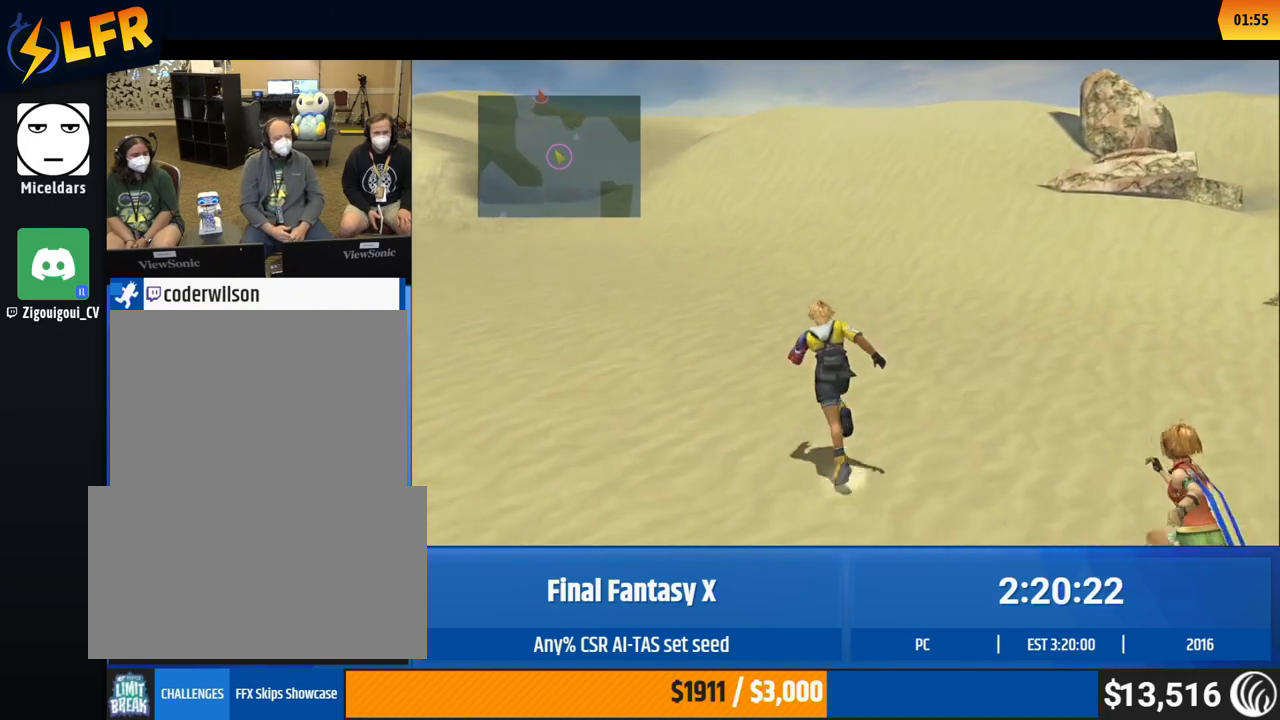
{"buttons": [], "left_stick": "up", "events": []}
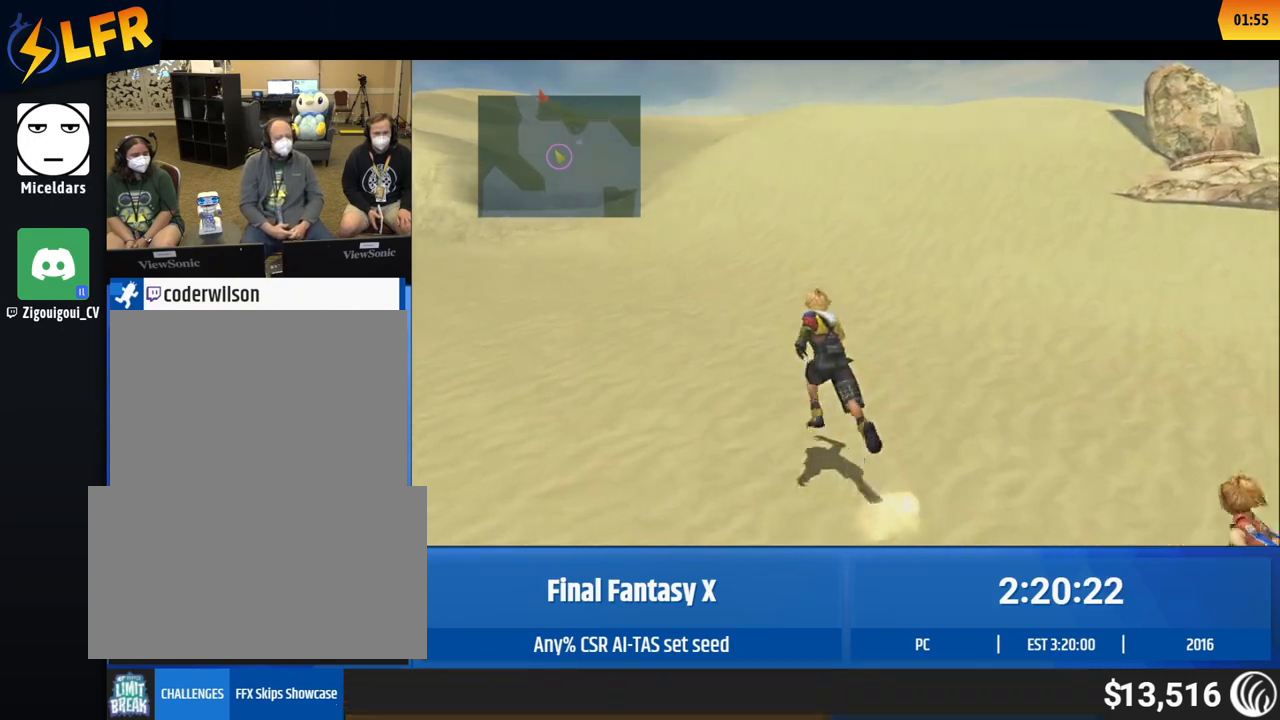
{"buttons": [], "left_stick": "up", "events": []}
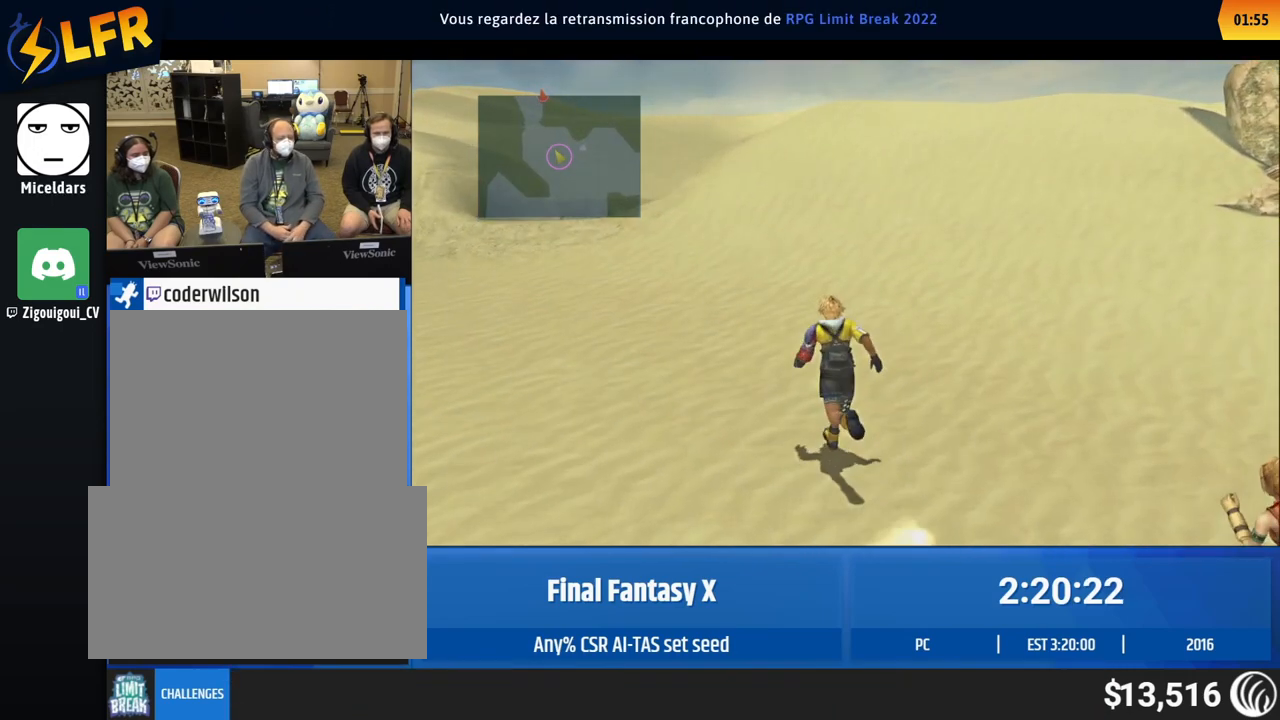
{"buttons": [], "left_stick": "up", "events": []}
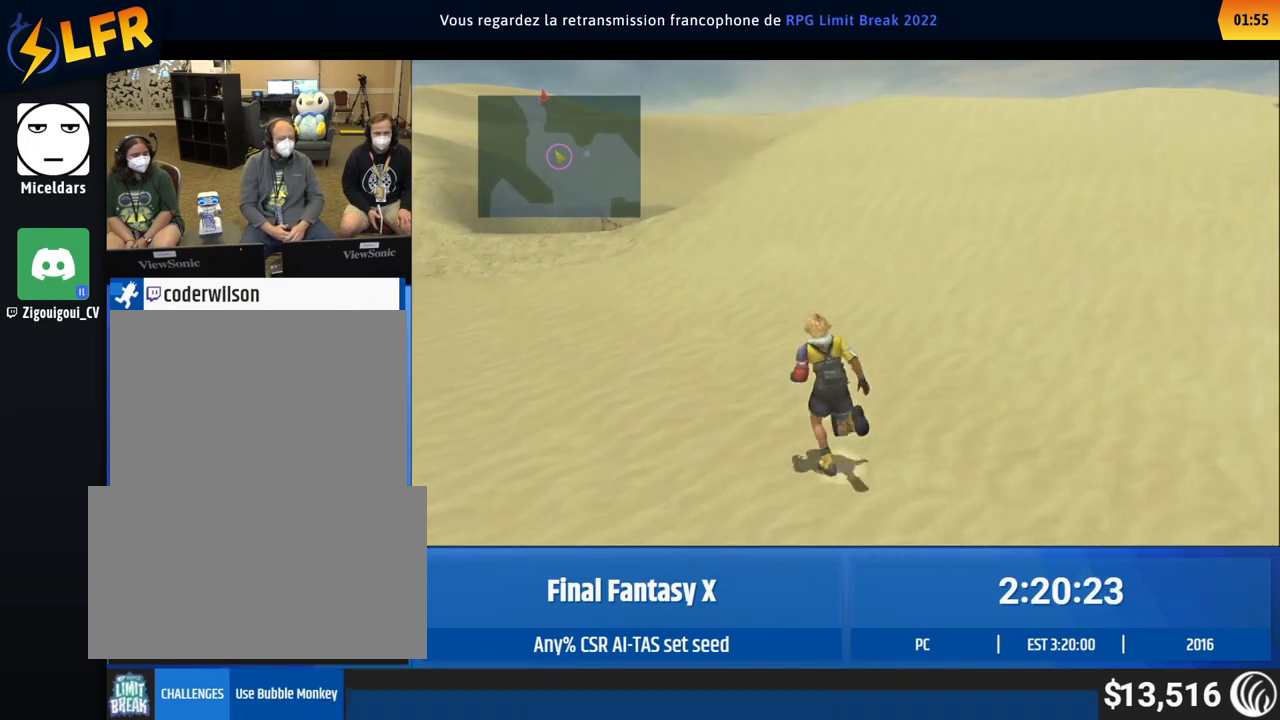
{"buttons": [], "left_stick": "up", "events": []}
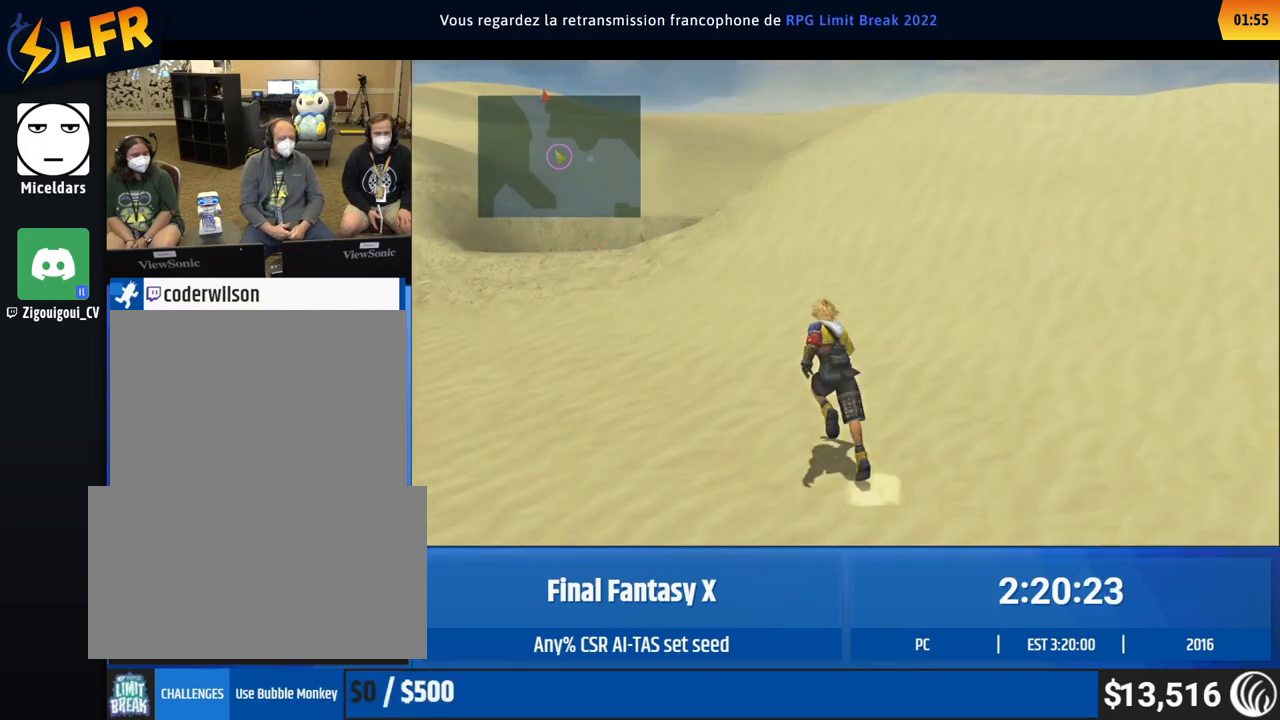
{"buttons": [], "left_stick": "up", "events": []}
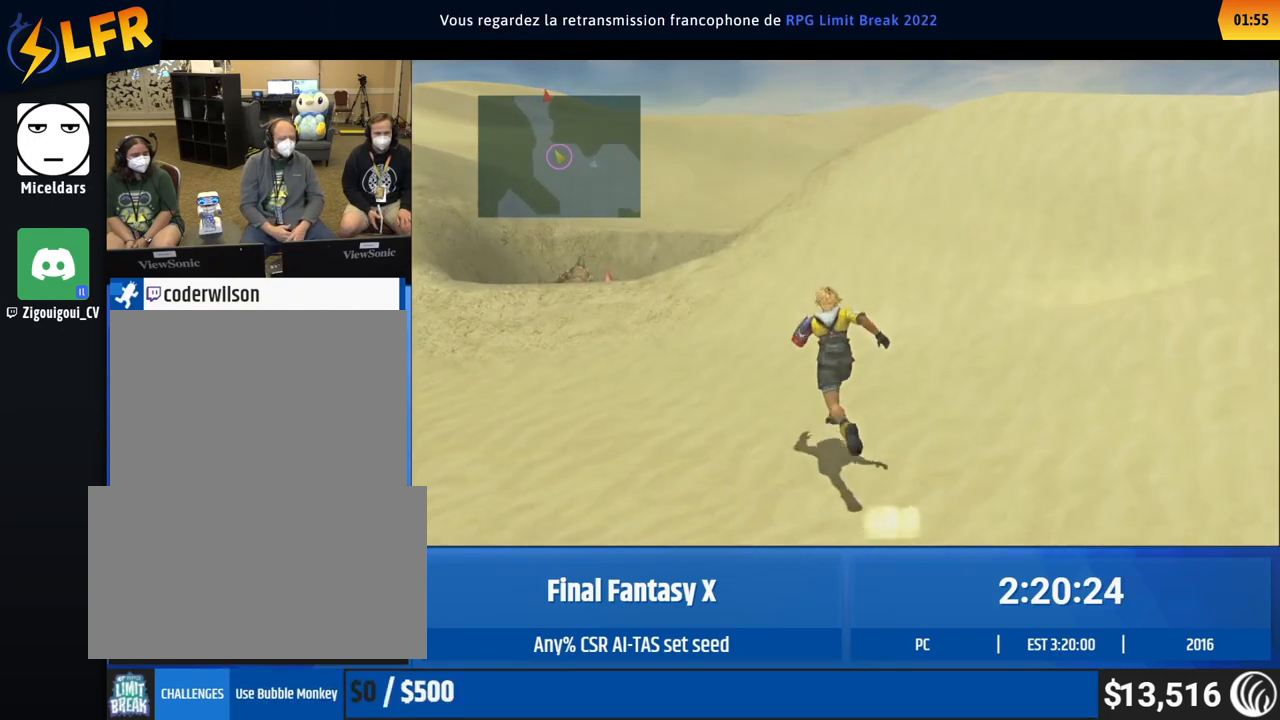
{"buttons": [], "left_stick": "up", "events": []}
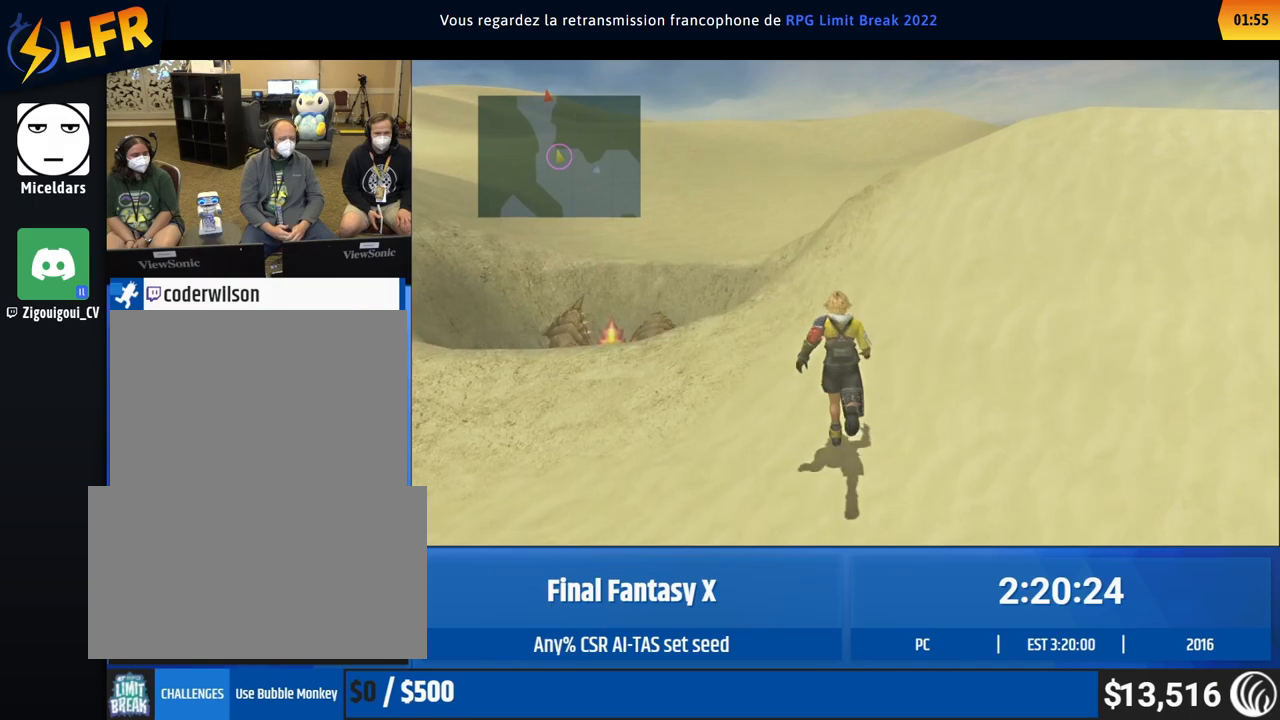
{"buttons": [], "left_stick": "center", "events": [[467, "left_stick", "center"]]}
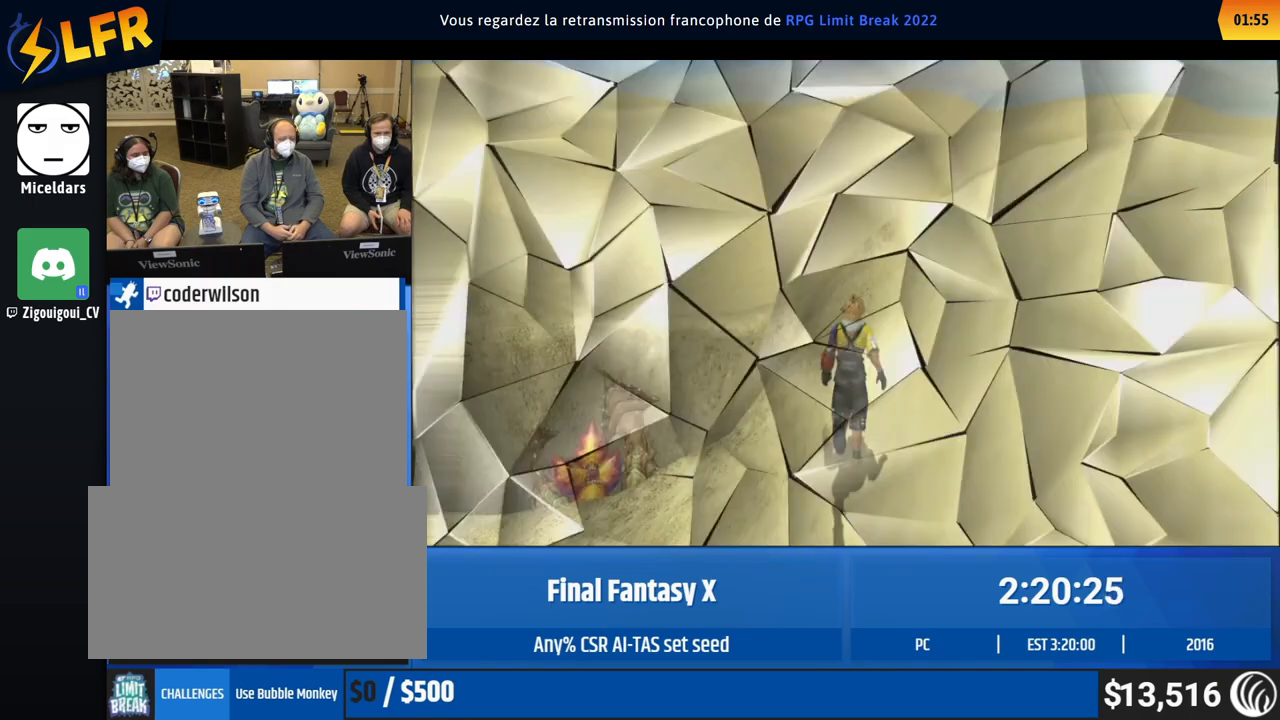
{"buttons": [], "left_stick": "center", "events": []}
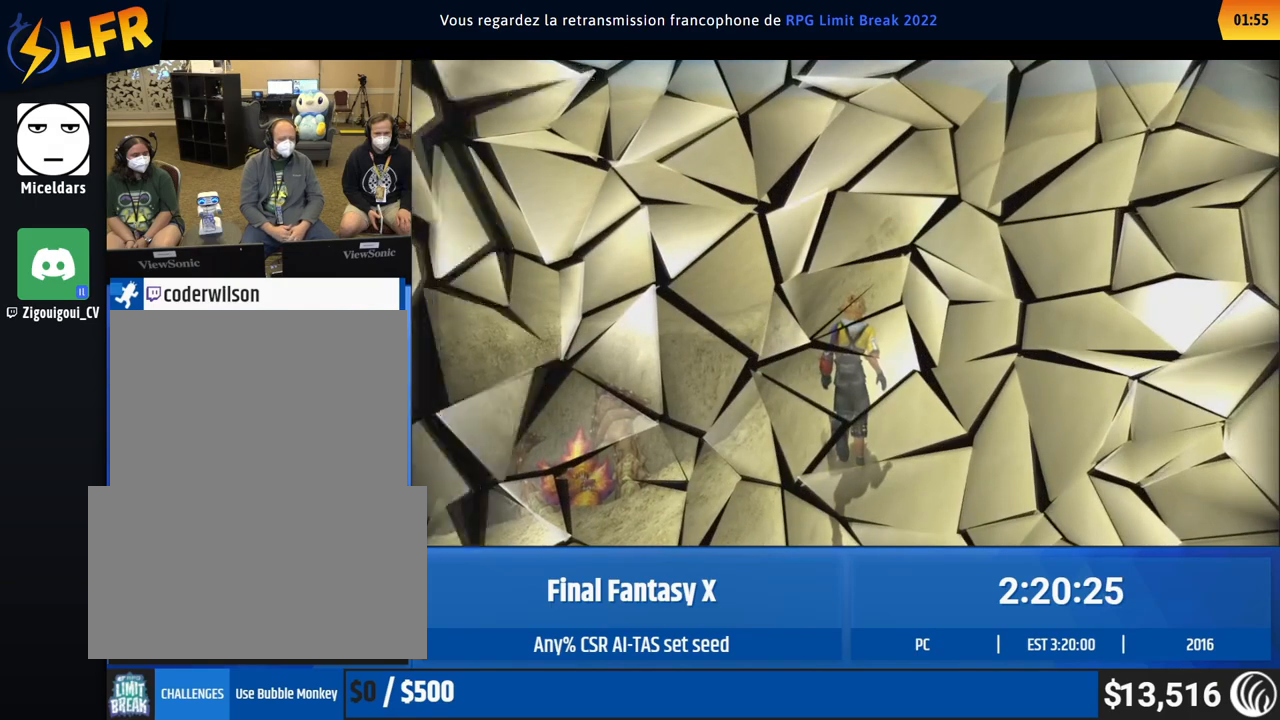
{"buttons": [], "left_stick": "center", "events": []}
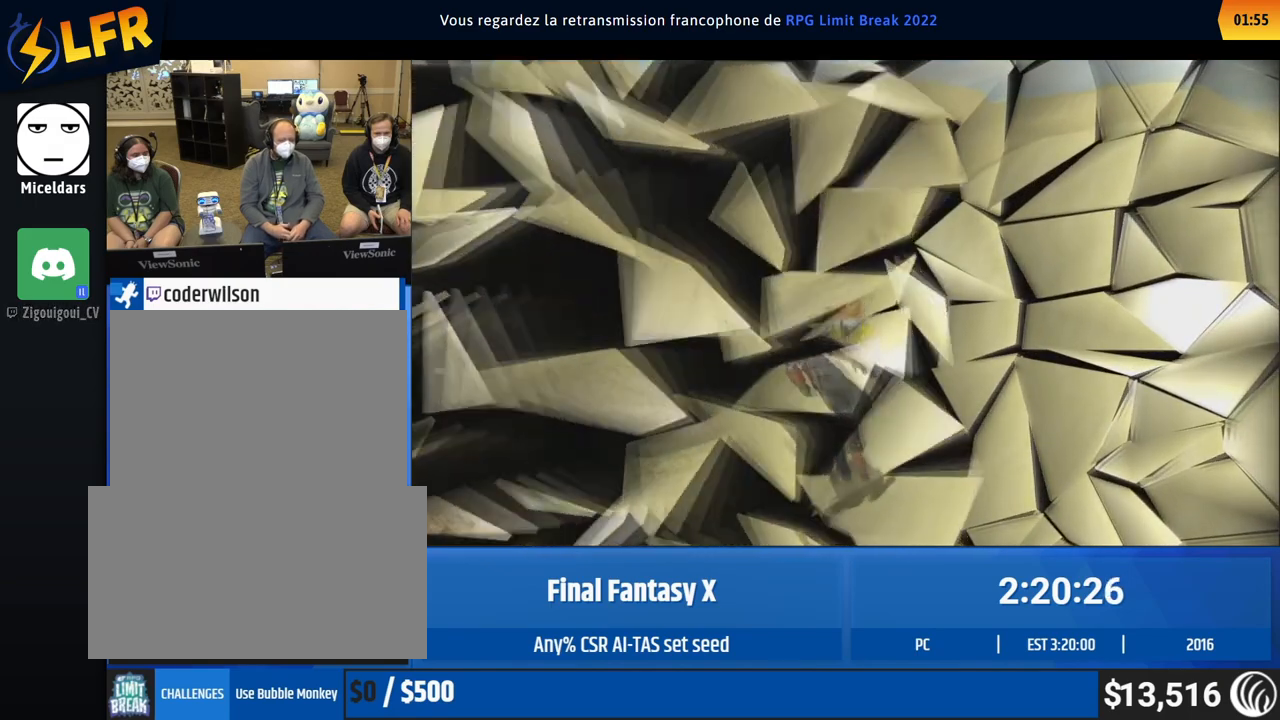
{"buttons": [], "left_stick": "center", "events": []}
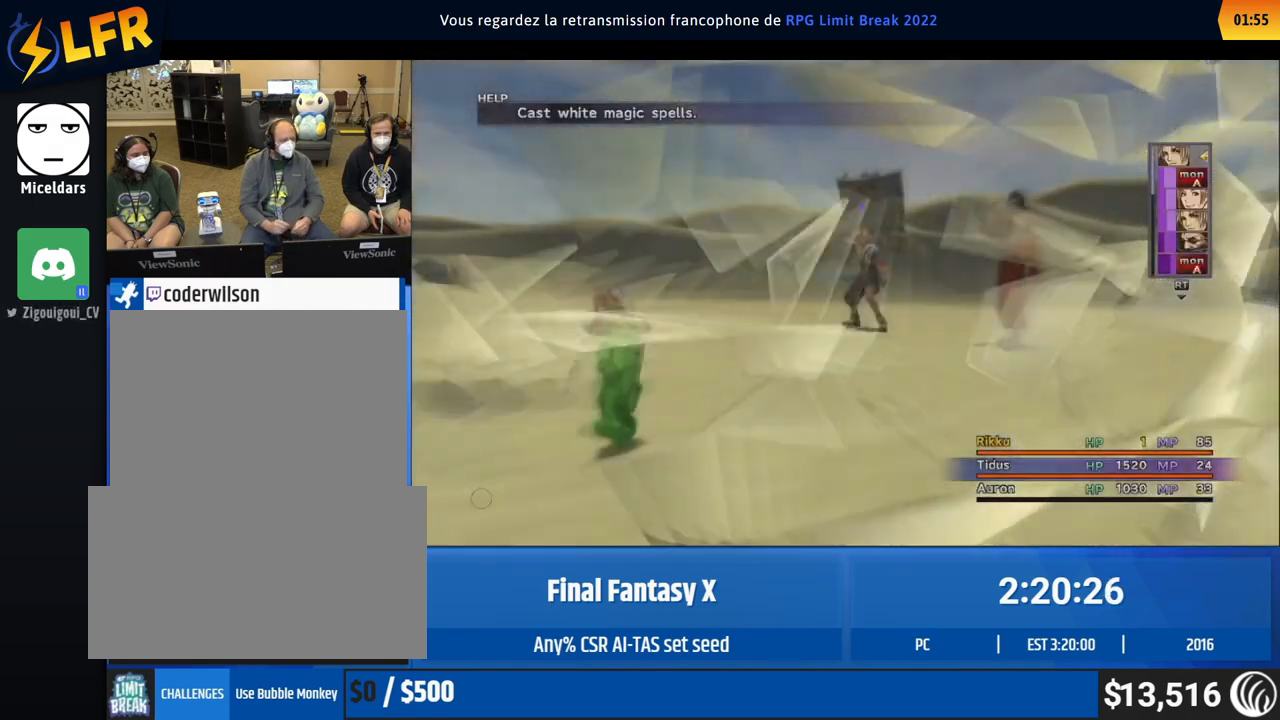
{"buttons": [], "left_stick": "center", "events": [[217, "DPAD_UP", "down"], [250, "DPAD_UP", "up"], [417, "DPAD_UP", "down"], [450, "DPAD_UP", "up"]]}